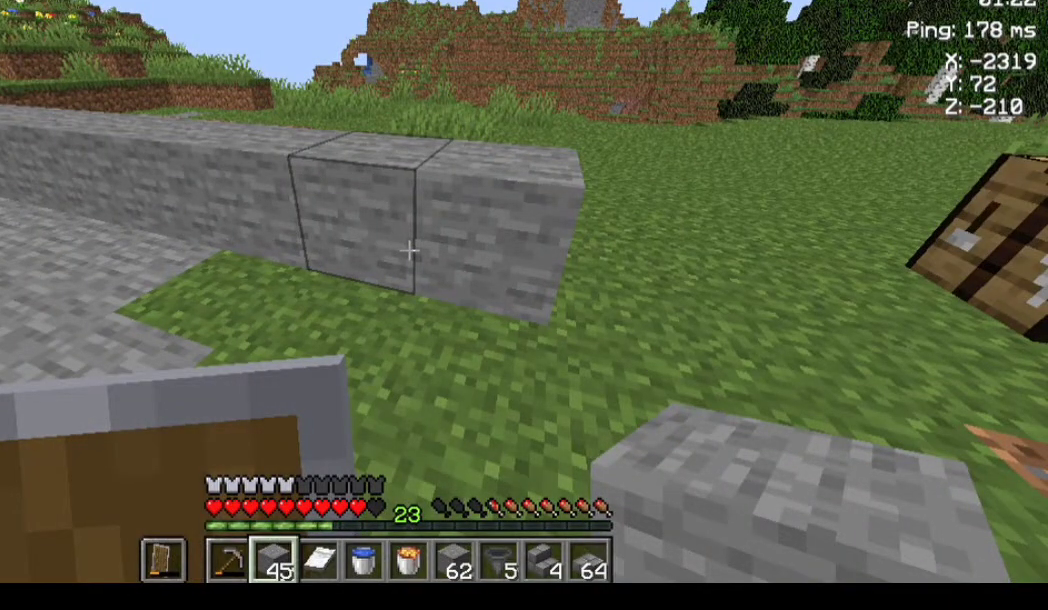
Gameplay with keyboard and mouse; each line is a JSON object with the keys and mouse buttons held at the frame after it. "events" lists presses ("down") and releases ("up") of "a", "d", "s", "space", "w", "mouse_left" and "mouse_right" between this image and that frame as [ms after this image, input, new state], when the widget could be followed in between. "mouse_left", "mouse_right" = the "left", "right" buttons of the "mouse" list. No other keys are recorded. Fast repeated clicks can show as one long hold. Not read: mouse_move.
{"keys": [], "mouse": [], "events": [[400, "s", "down"], [500, "s", "up"]]}
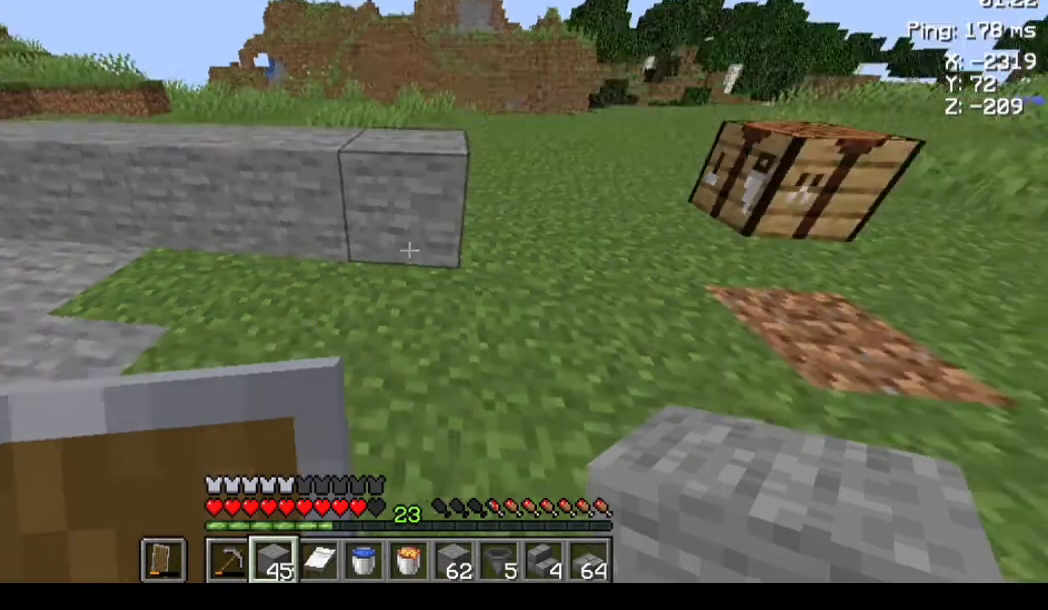
{"keys": ["s"], "mouse": ["right"], "events": [[233, "mouse_right", "down"], [267, "mouse_right", "up"], [433, "s", "down"], [467, "mouse_right", "down"]]}
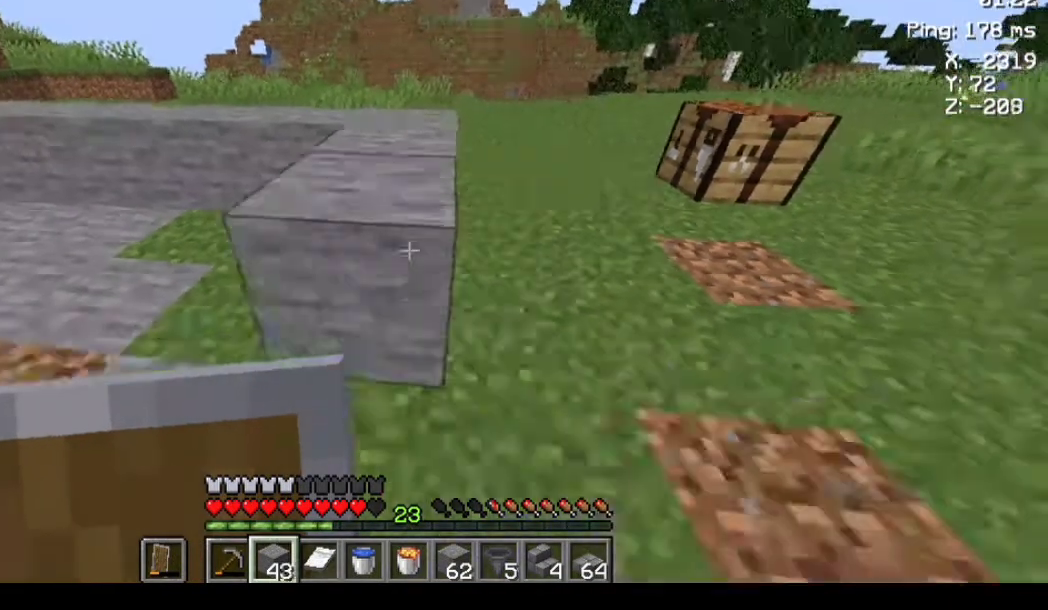
{"keys": [], "mouse": [], "events": [[33, "mouse_right", "up"], [67, "s", "up"], [167, "mouse_right", "down"], [200, "s", "down"], [233, "mouse_right", "up"], [300, "s", "up"]]}
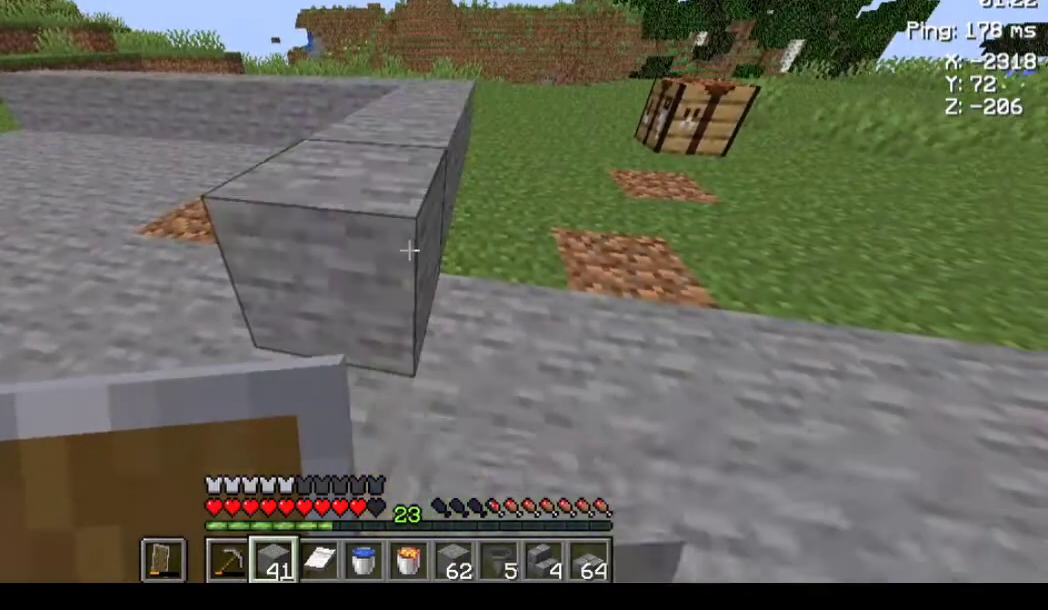
{"keys": [], "mouse": [], "events": []}
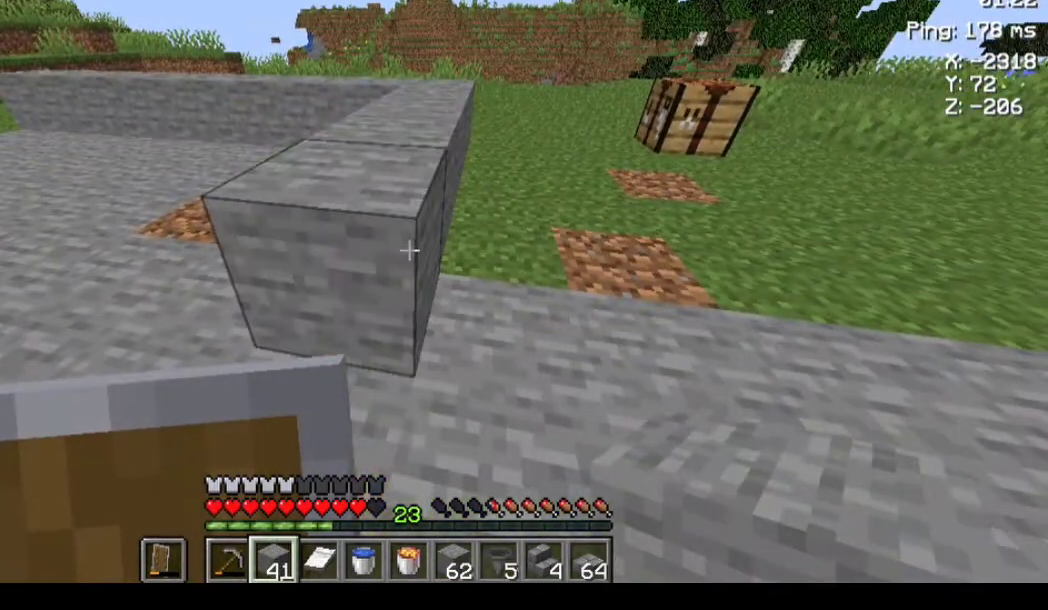
{"keys": [], "mouse": [], "events": []}
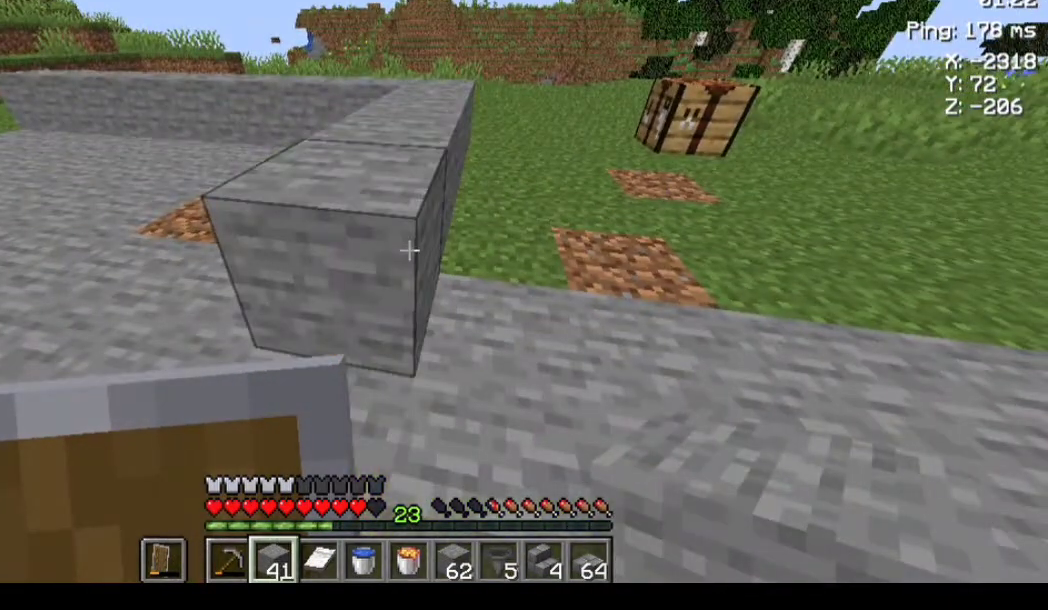
{"keys": [], "mouse": [], "events": []}
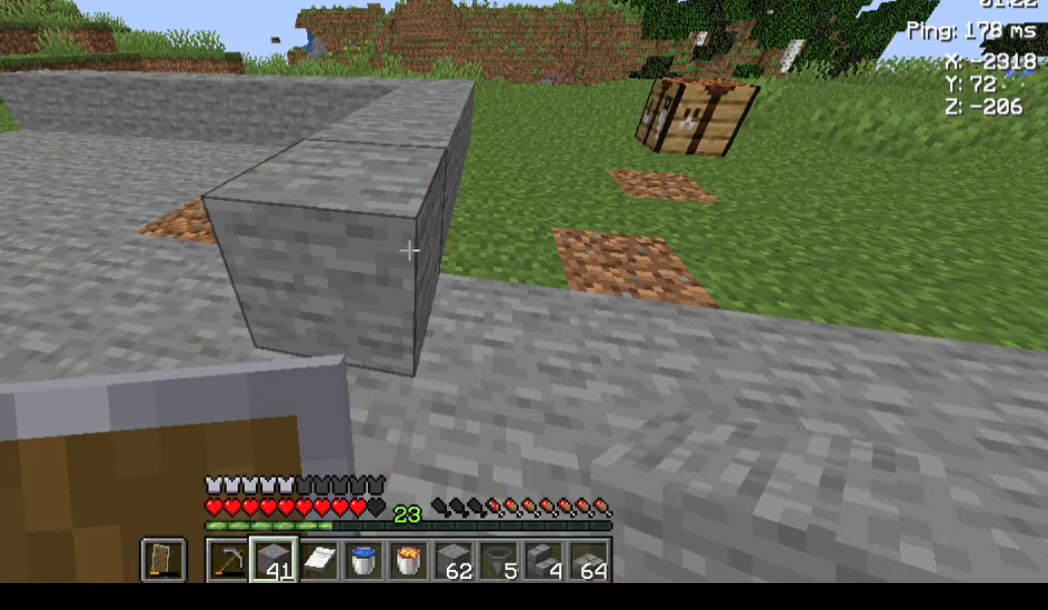
{"keys": [], "mouse": [], "events": []}
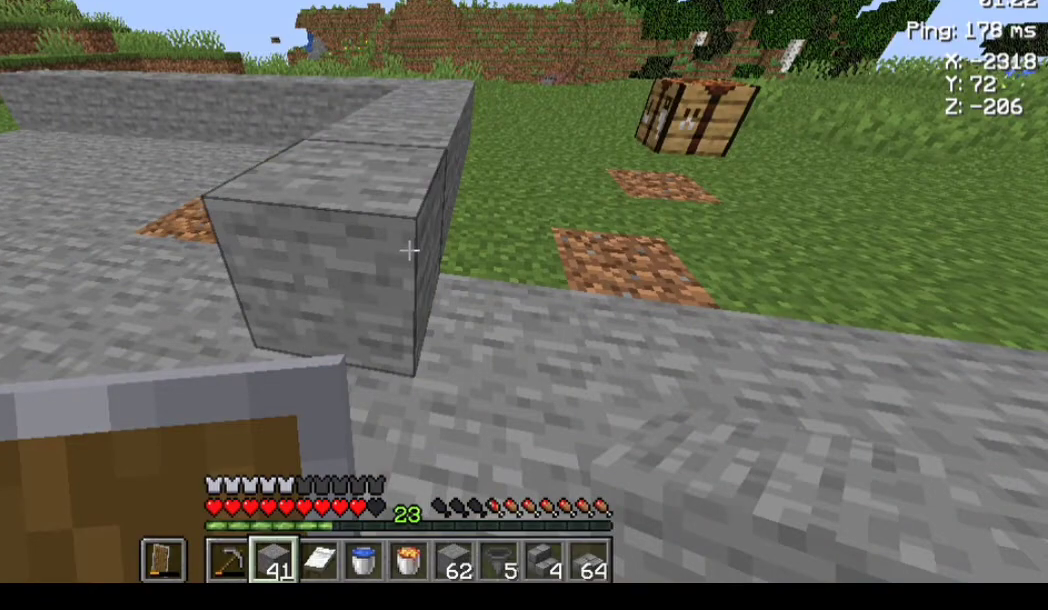
{"keys": [], "mouse": [], "events": []}
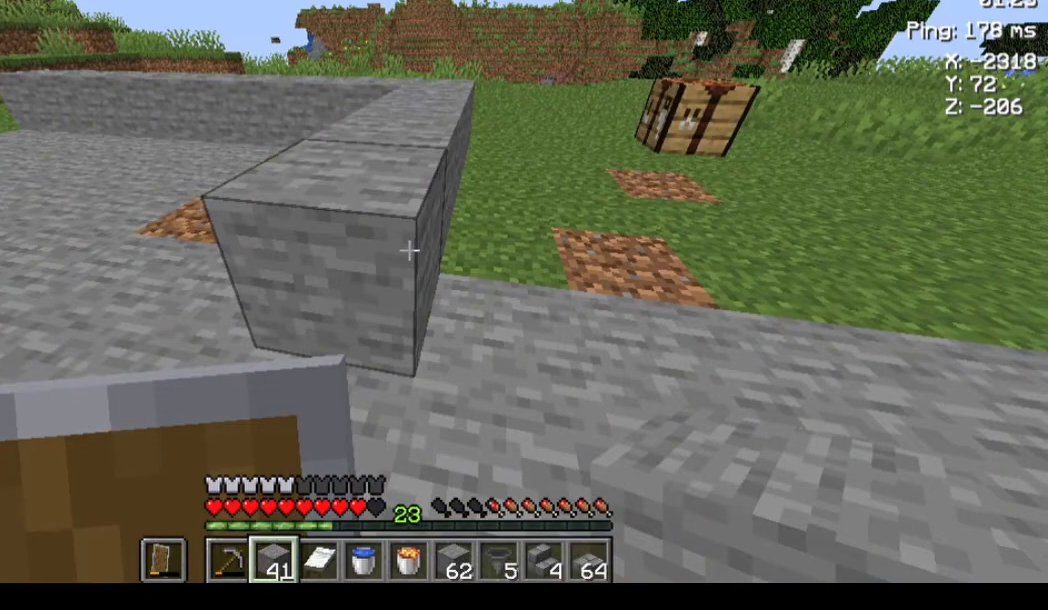
{"keys": [], "mouse": [], "events": []}
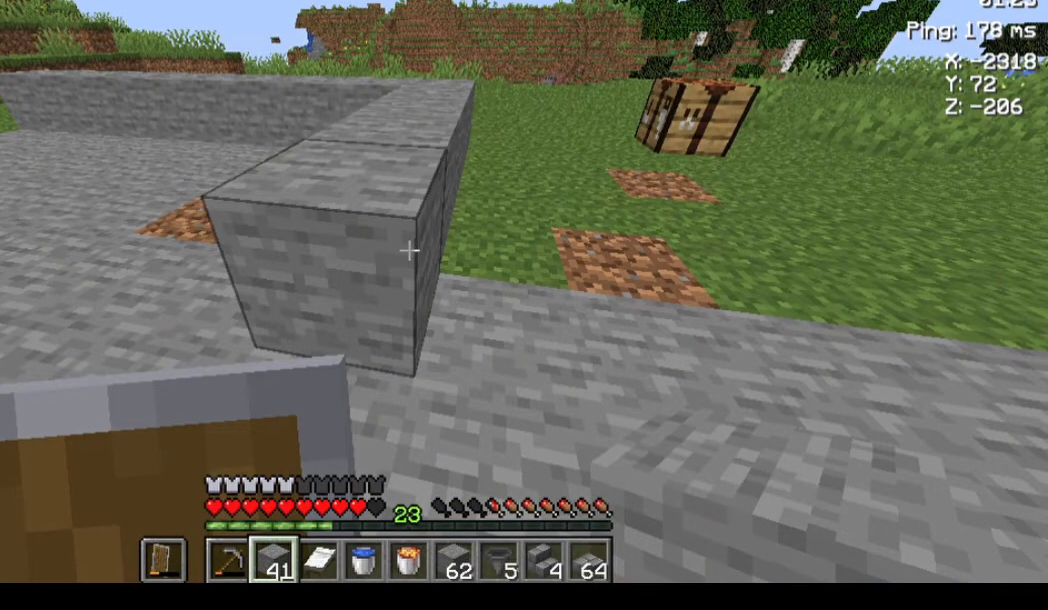
{"keys": ["a", "s"], "mouse": [], "events": [[400, "a", "down"], [467, "s", "down"]]}
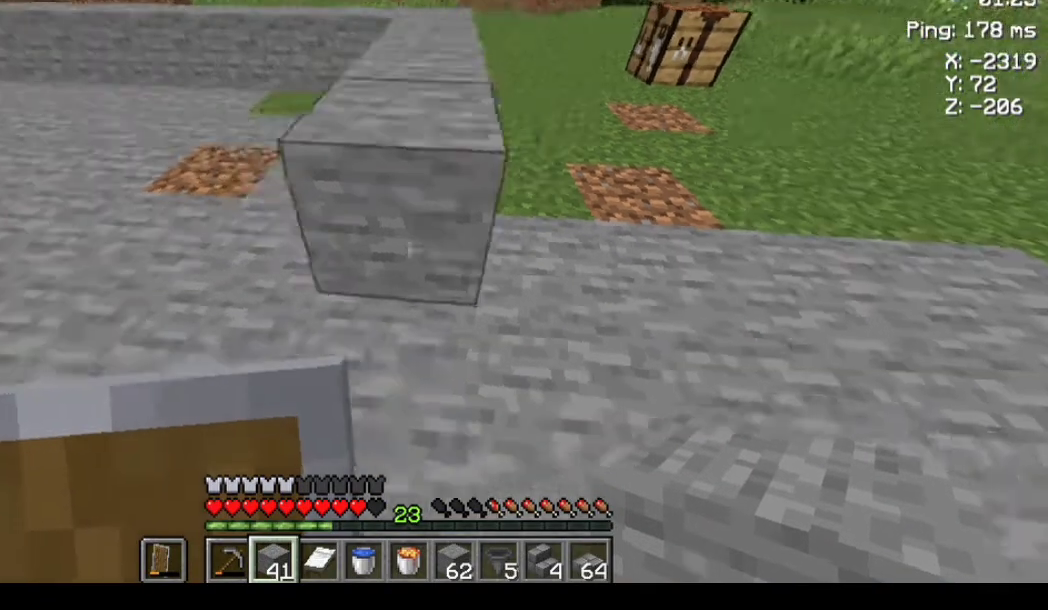
{"keys": ["w"], "mouse": [], "events": [[67, "a", "up"], [67, "s", "up"], [267, "w", "down"], [333, "a", "down"], [333, "space", "down"], [433, "a", "up"], [467, "space", "up"]]}
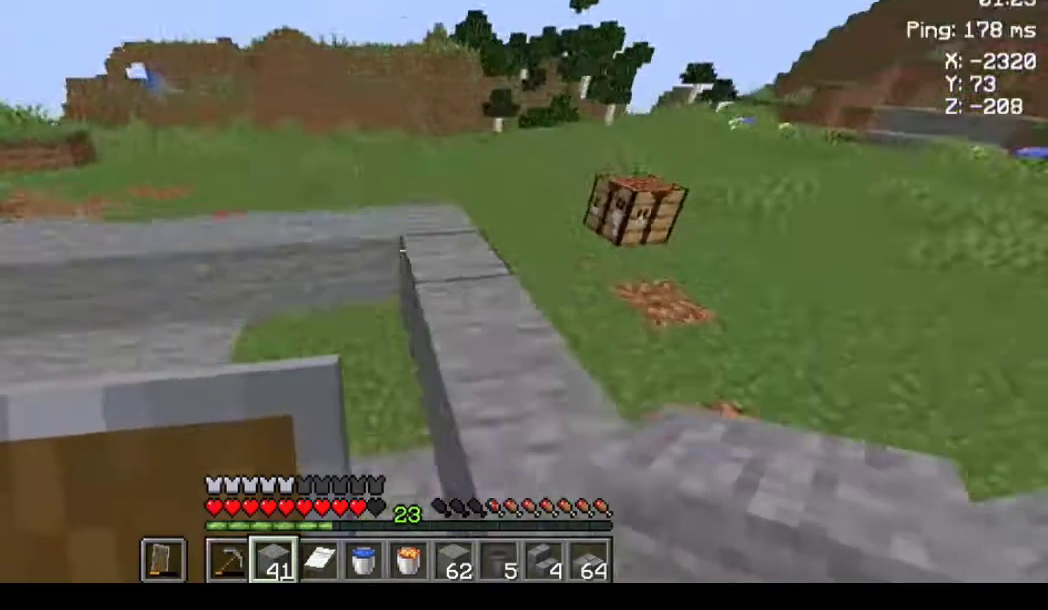
{"keys": [], "mouse": [], "events": [[67, "w", "up"]]}
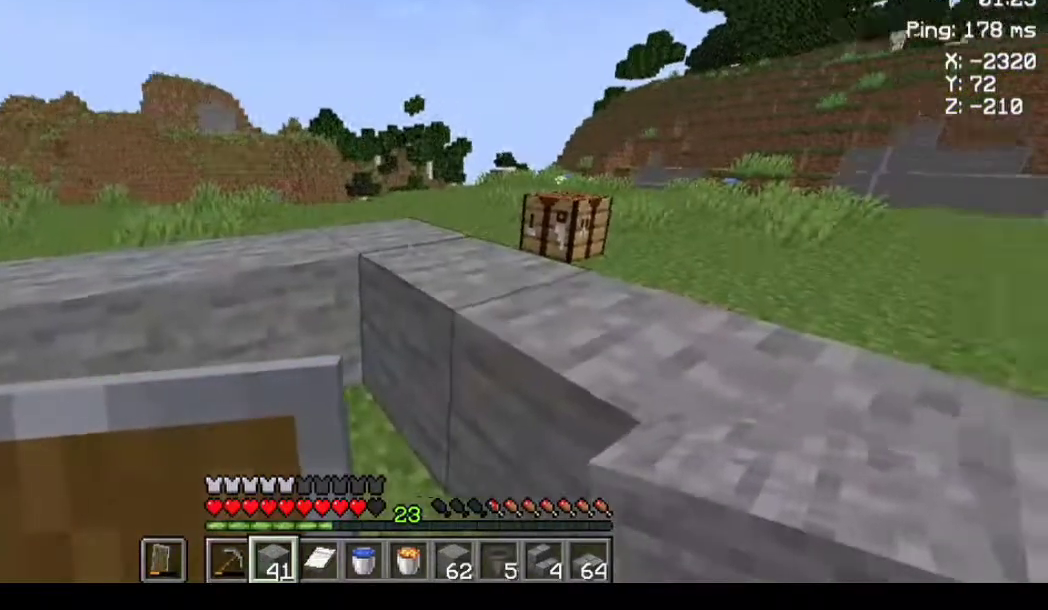
{"keys": [], "mouse": [], "events": []}
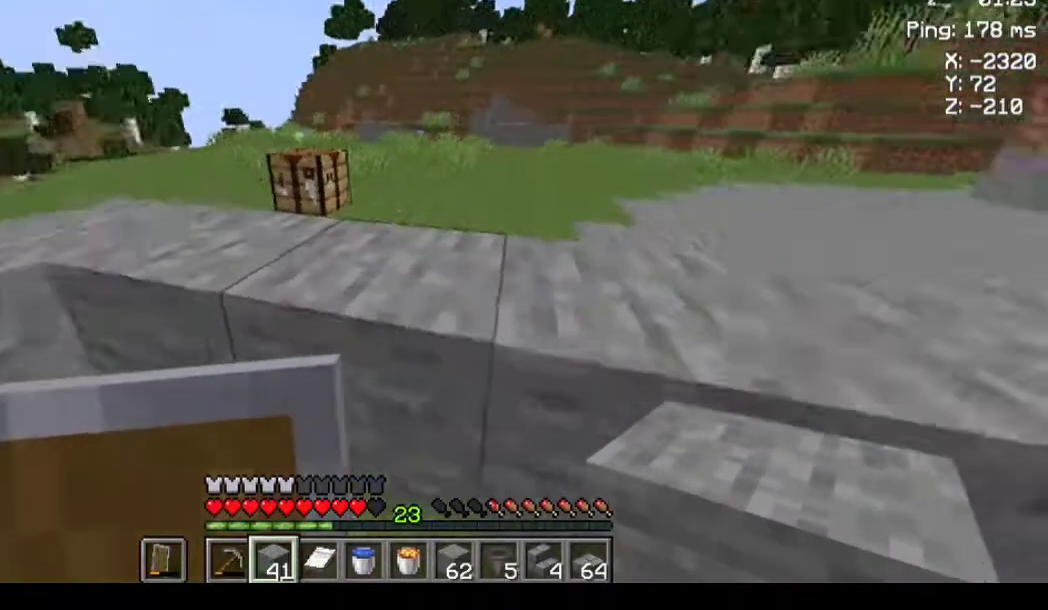
{"keys": [], "mouse": [], "events": [[167, "d", "down"], [300, "d", "up"], [433, "d", "down"], [500, "d", "up"]]}
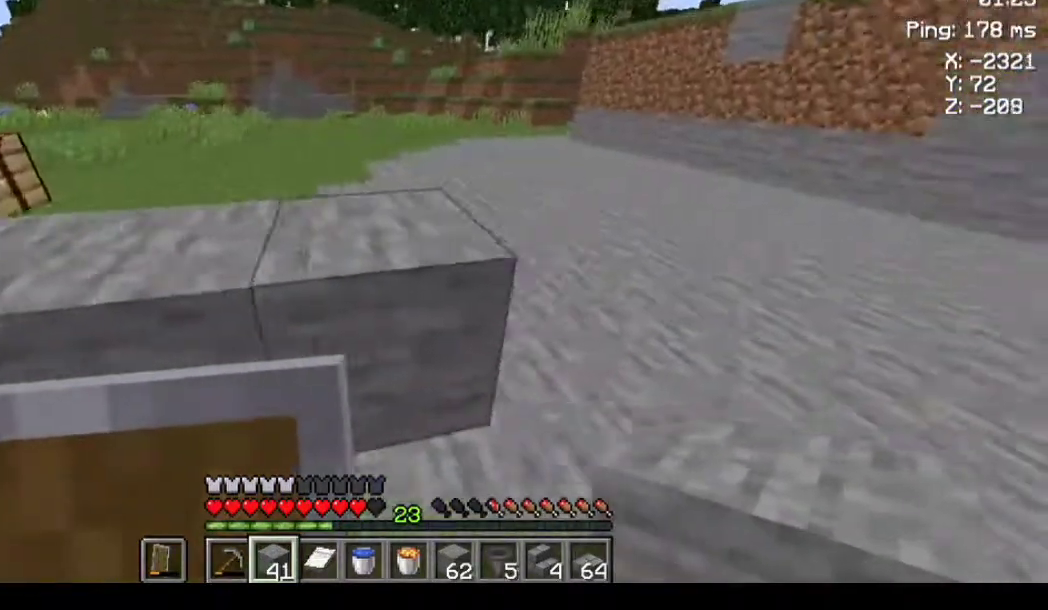
{"keys": [], "mouse": [], "events": [[233, "d", "down"], [333, "d", "up"]]}
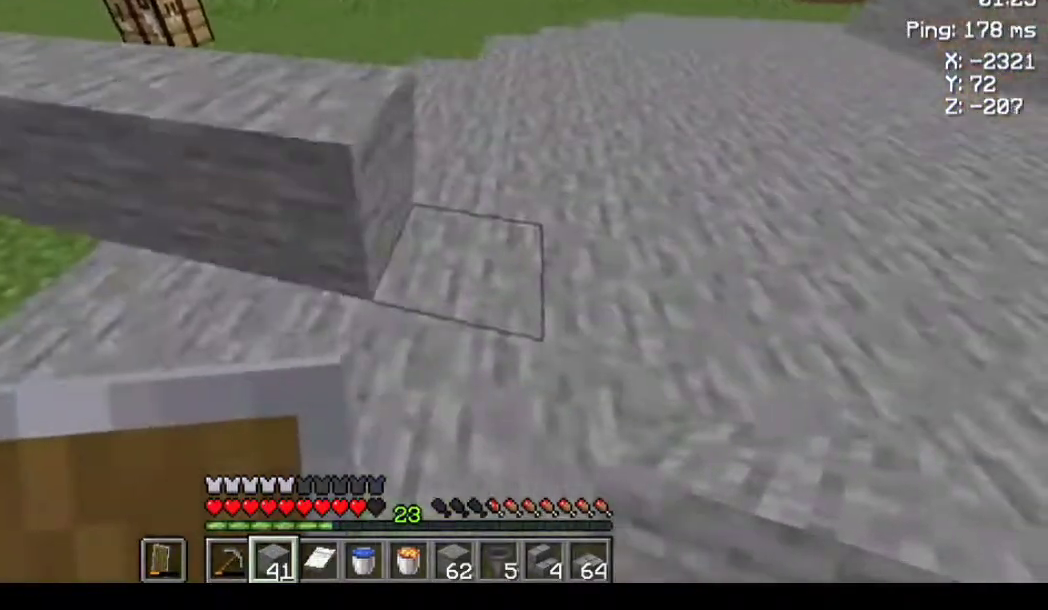
{"keys": ["d"], "mouse": [], "events": [[67, "d", "down"], [67, "mouse_right", "down"], [133, "d", "up"], [133, "mouse_right", "up"], [300, "d", "down"], [300, "mouse_right", "down"], [333, "mouse_right", "up"], [367, "d", "up"], [500, "d", "down"]]}
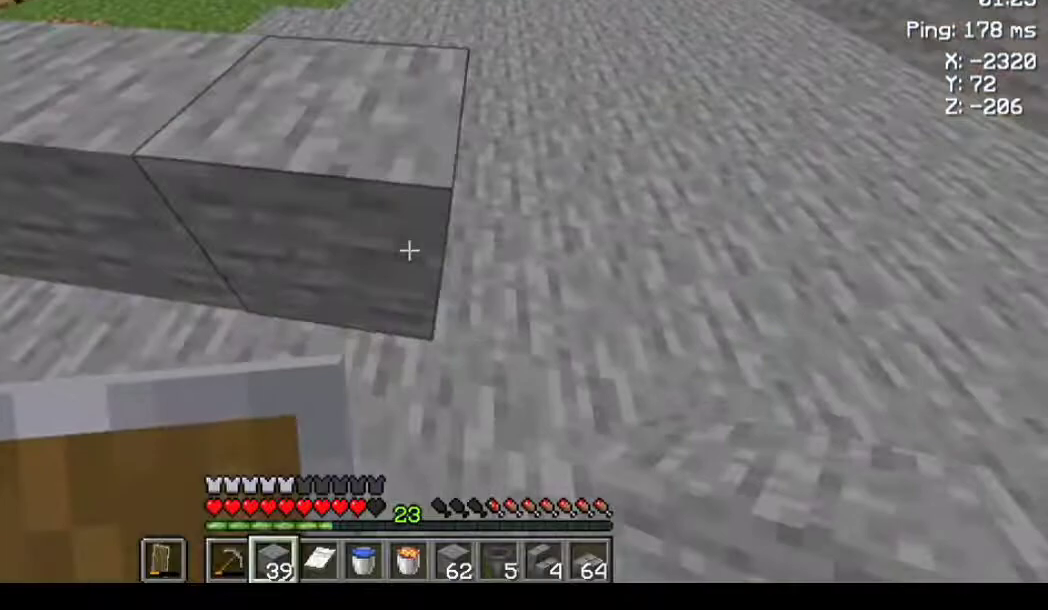
{"keys": [], "mouse": [], "events": [[33, "mouse_right", "down"], [100, "d", "up"], [100, "mouse_right", "up"], [233, "mouse_right", "down"], [300, "mouse_right", "up"], [367, "d", "down"], [467, "d", "up"]]}
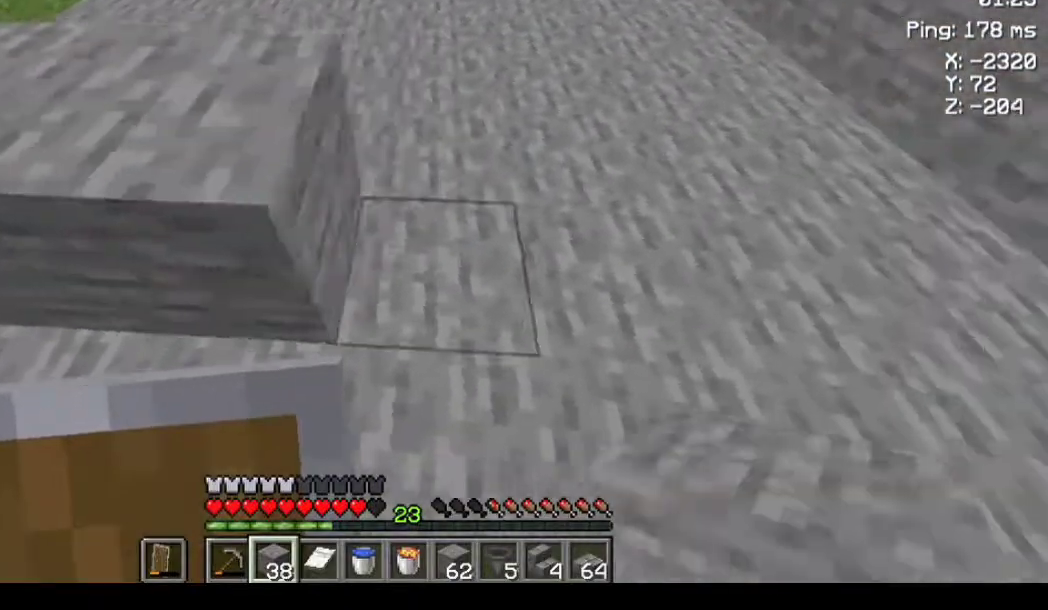
{"keys": ["s"], "mouse": [], "events": [[33, "mouse_right", "down"], [100, "mouse_right", "up"], [133, "d", "down"], [233, "d", "up"], [300, "mouse_right", "down"], [367, "mouse_right", "up"], [467, "s", "down"]]}
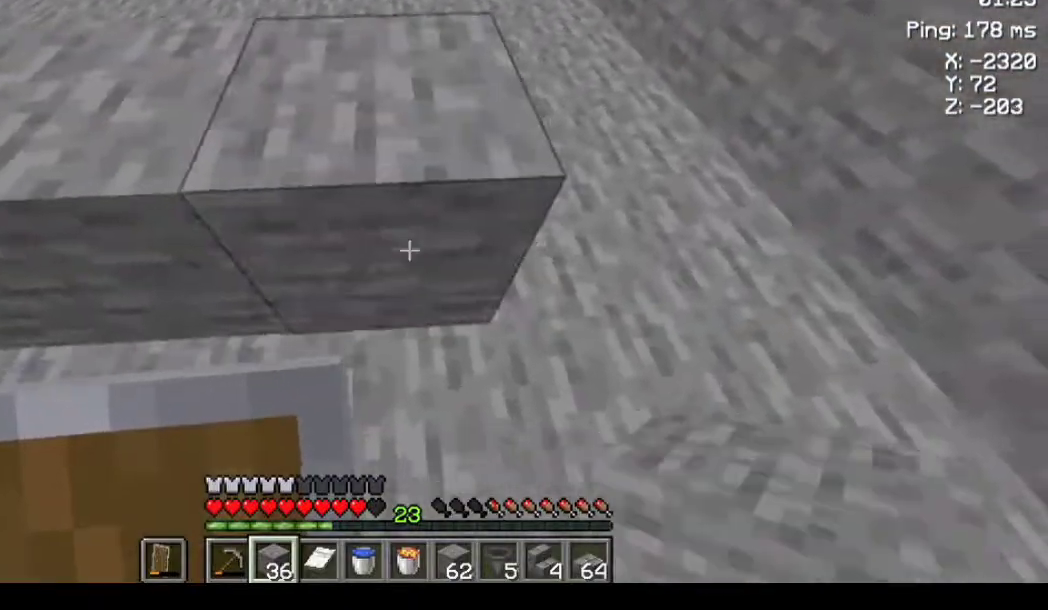
{"keys": [], "mouse": ["right"], "events": [[100, "s", "up"], [233, "mouse_right", "down"], [233, "s", "down"], [267, "mouse_right", "up"], [367, "mouse_right", "down"], [400, "mouse_right", "up"], [467, "mouse_right", "down"], [500, "s", "up"]]}
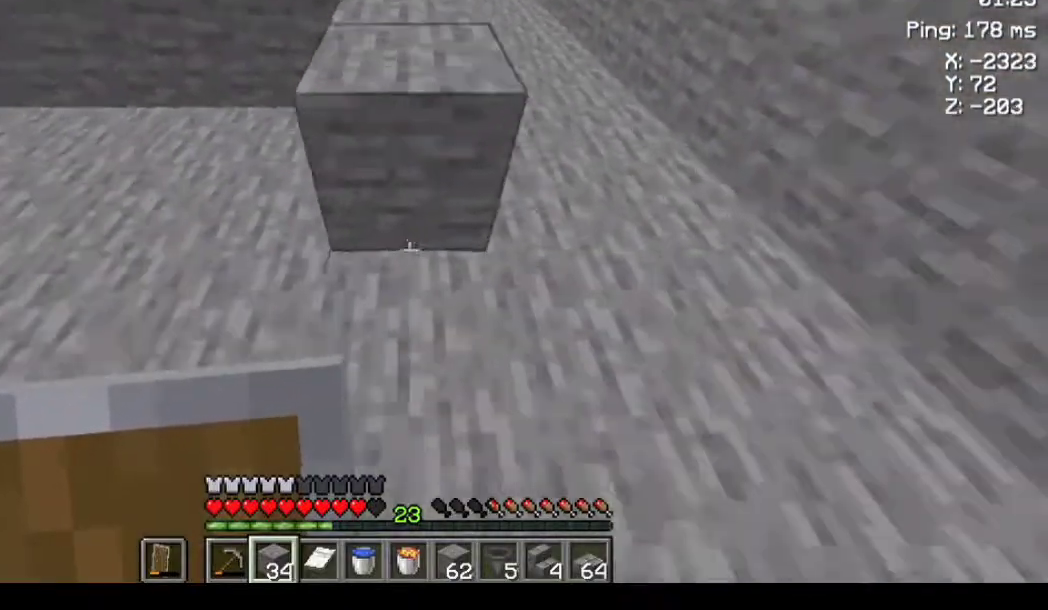
{"keys": [], "mouse": [], "events": [[33, "mouse_right", "up"], [167, "s", "down"], [233, "mouse_right", "down"], [267, "mouse_right", "up"], [333, "s", "up"]]}
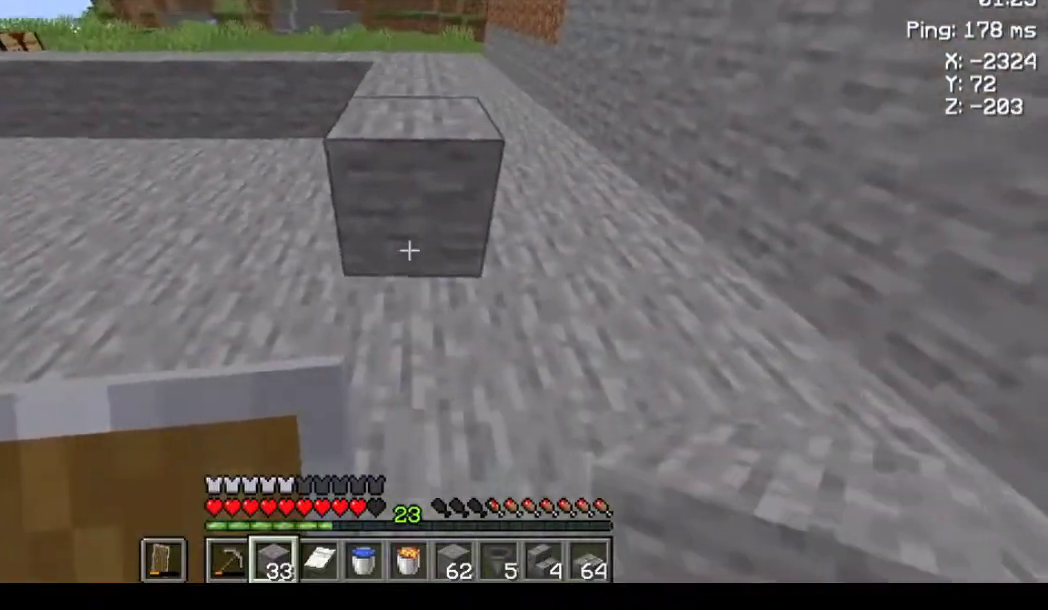
{"keys": ["s"], "mouse": [], "events": [[67, "w", "down"], [100, "space", "down"], [233, "space", "up"], [300, "w", "up"], [467, "s", "down"]]}
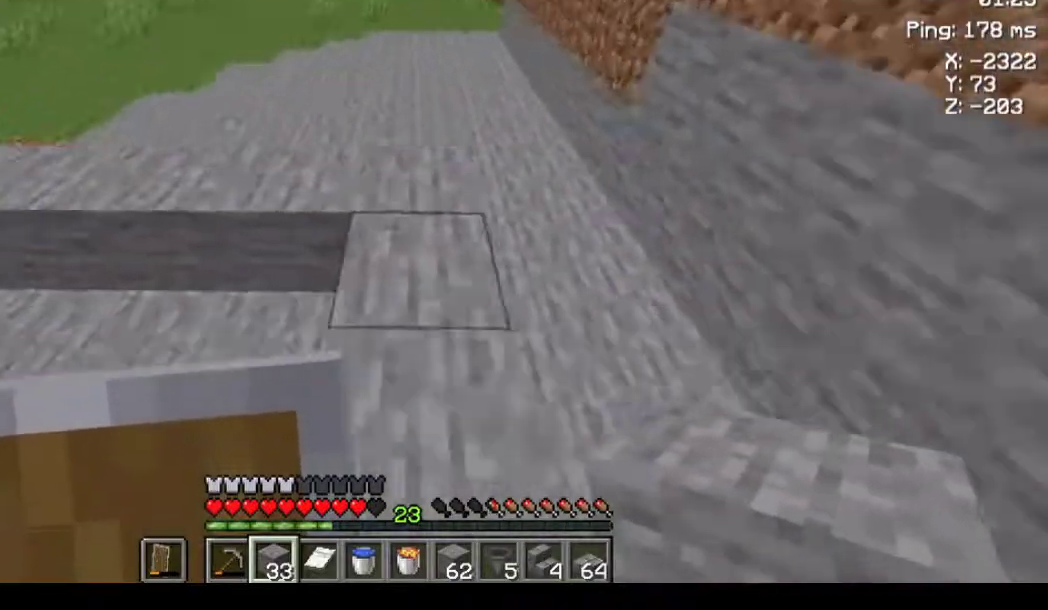
{"keys": [], "mouse": [], "events": [[67, "s", "up"]]}